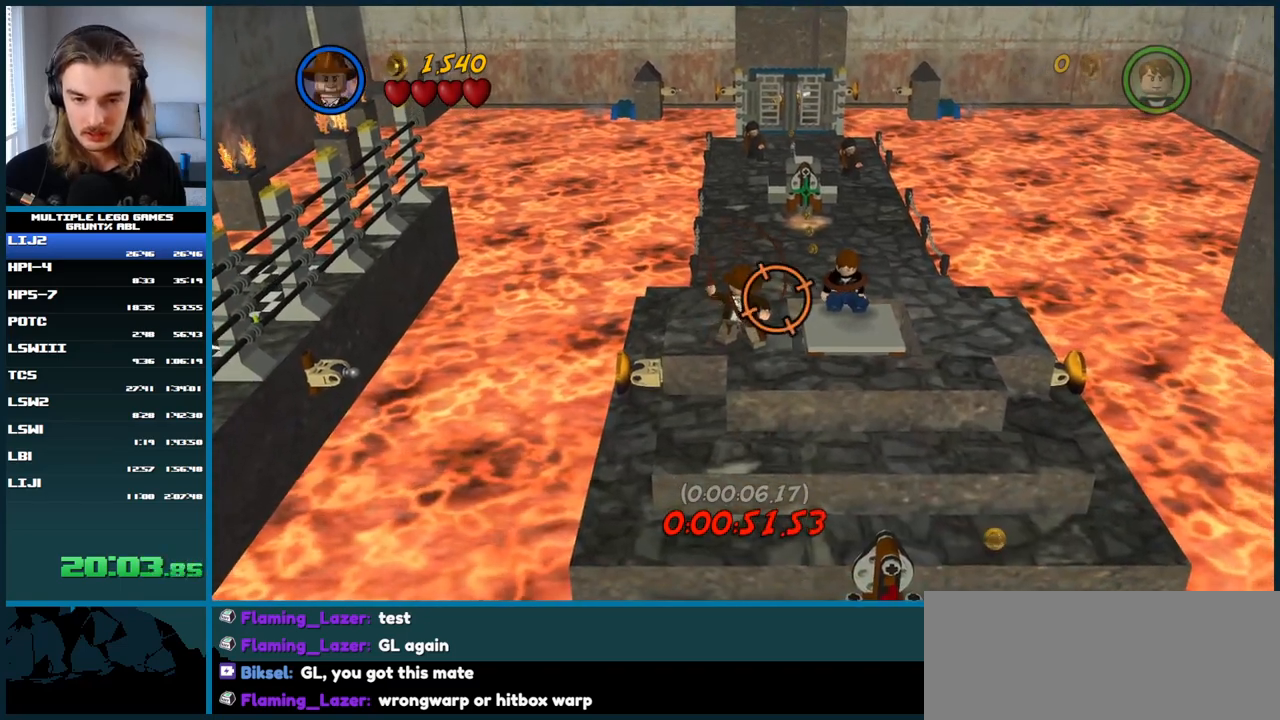
Gameplay with a controller (Xbox layout); each line is a JSON object with the inputs held at the frame after it. "button_events" lists button changes between this image and that frame as [ms after this image, input, new state], when the widget could be followed in between (sticks are given only as held states). Not read: DPAD_UP L1 L3 R3 left_stick.
{"buttons": [], "right_stick": "center", "button_events": [[317, "X", "up"]]}
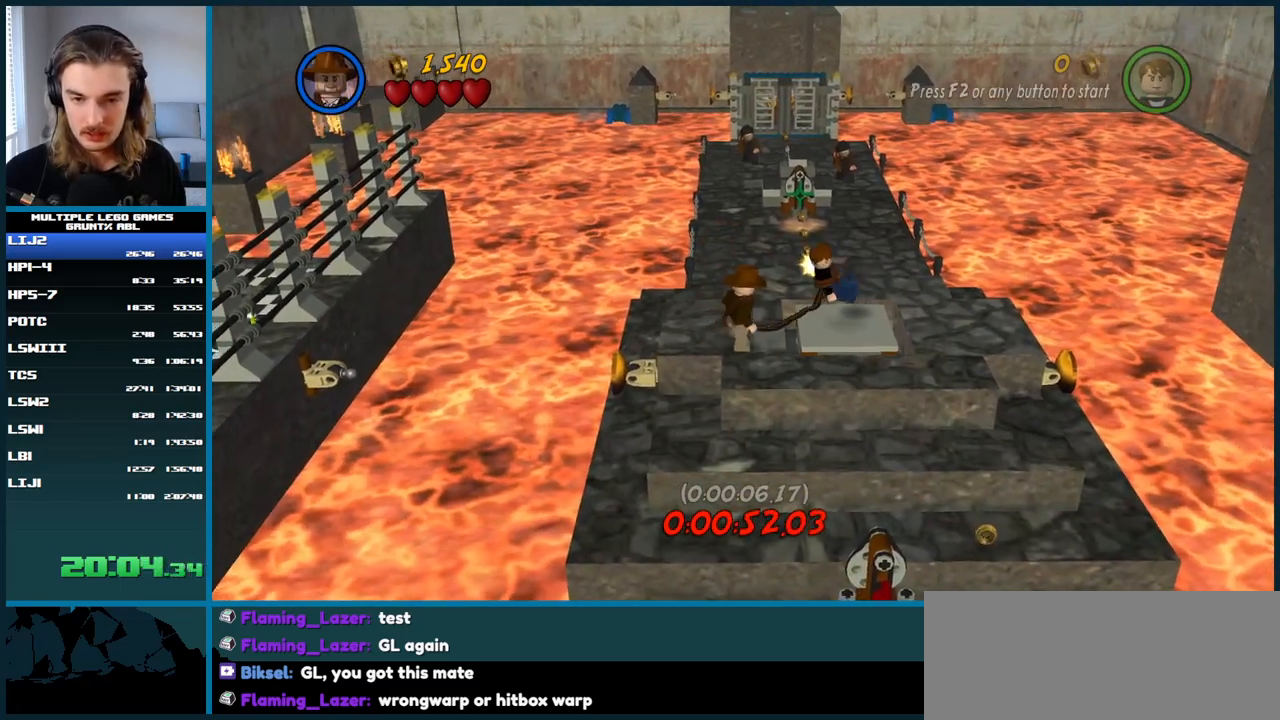
{"buttons": [], "right_stick": "center", "button_events": [[267, "A", "down"], [383, "A", "up"]]}
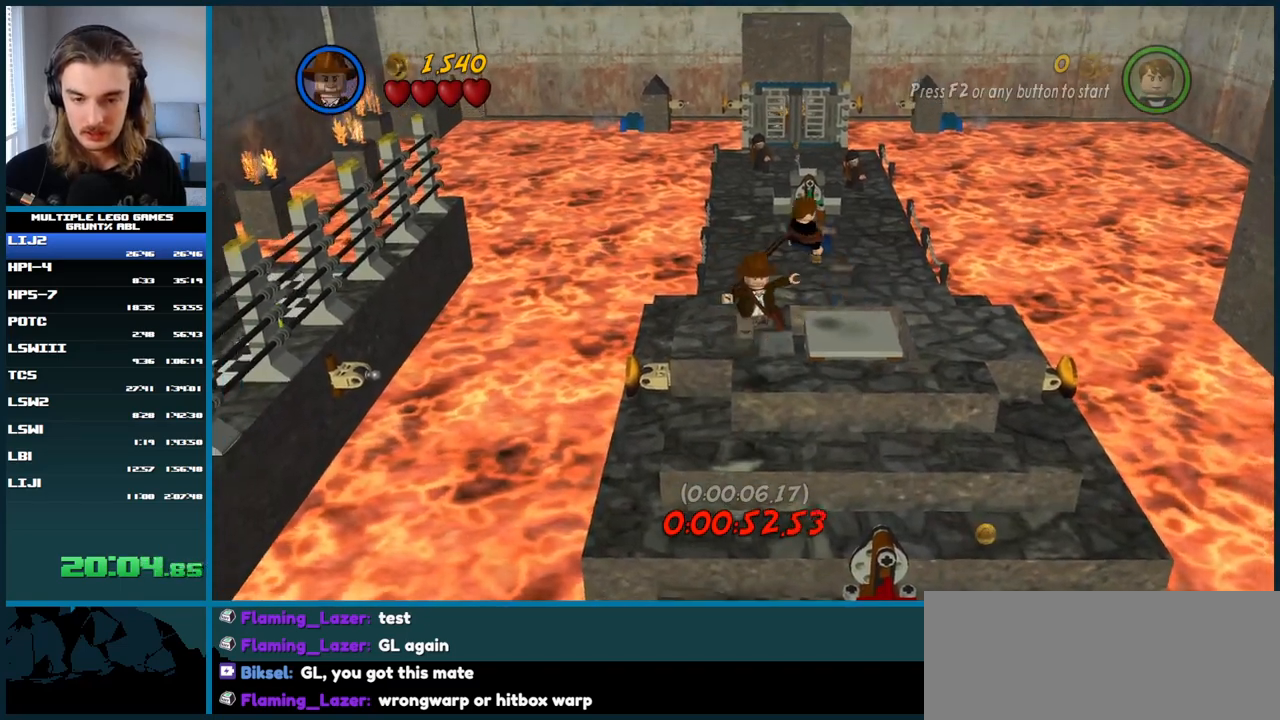
{"buttons": [], "right_stick": "center", "button_events": []}
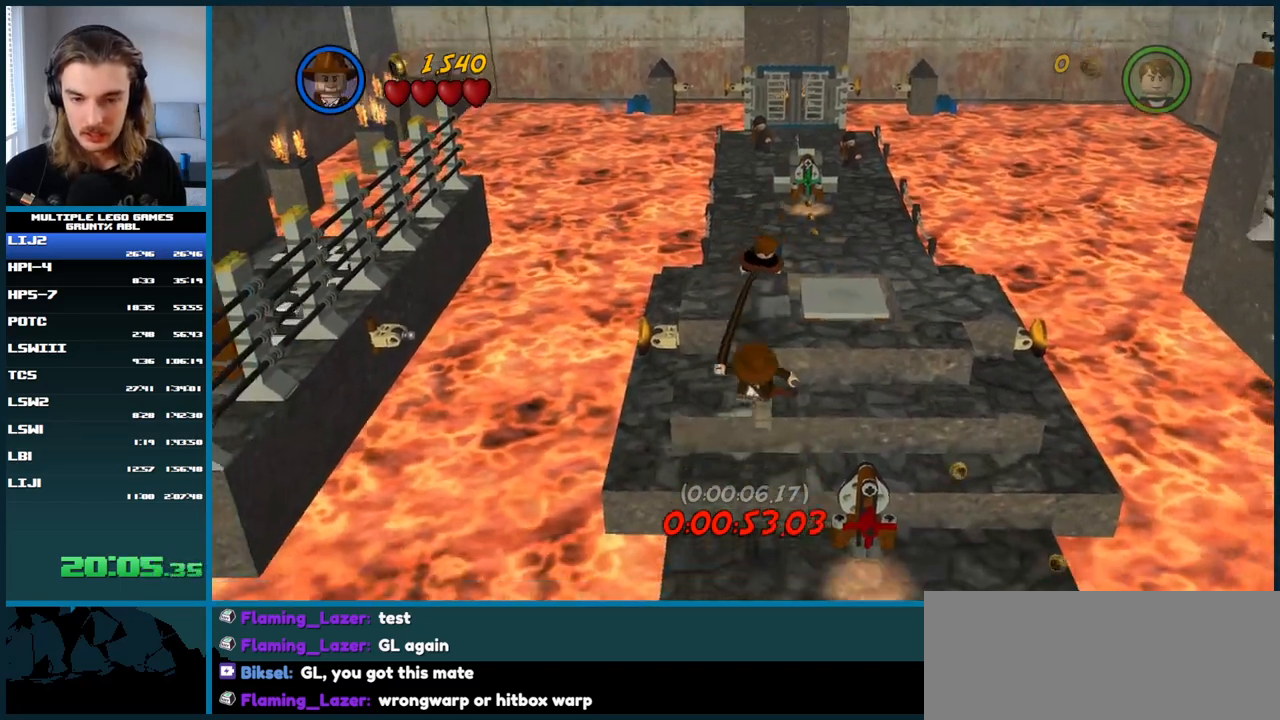
{"buttons": [], "right_stick": "center", "button_events": []}
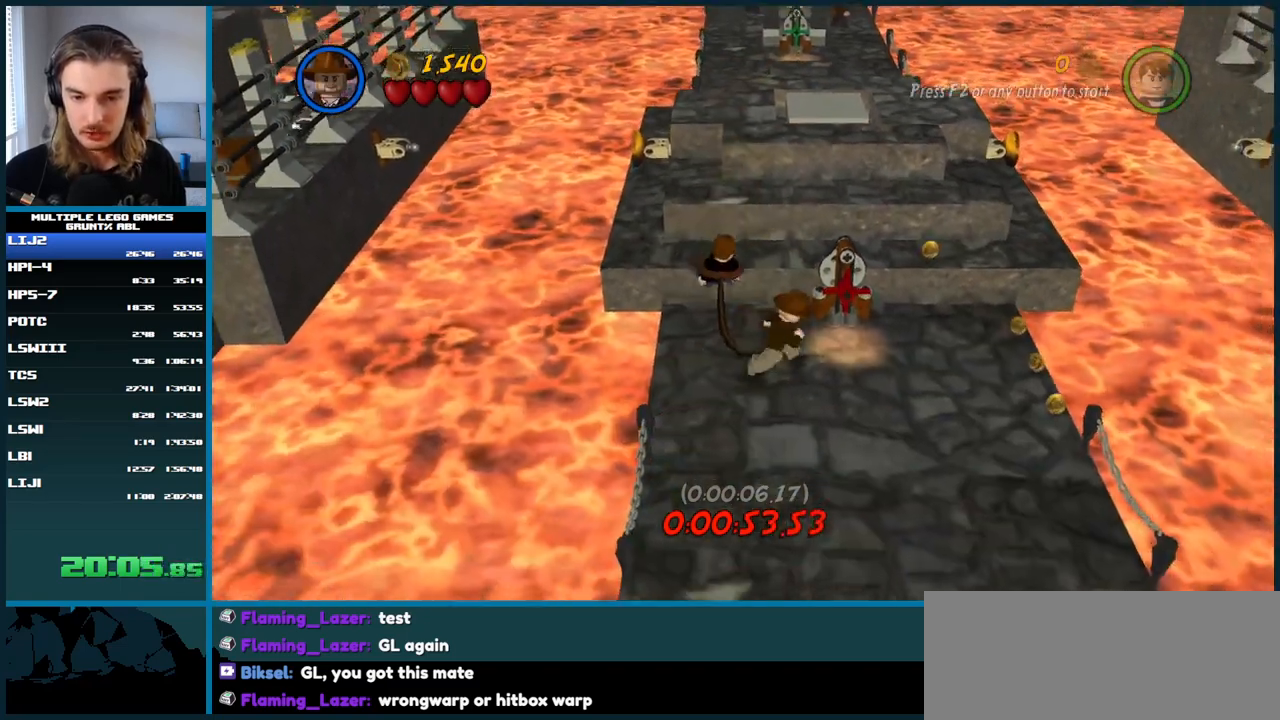
{"buttons": [], "right_stick": "center", "button_events": [[67, "A", "down"], [233, "A", "up"]]}
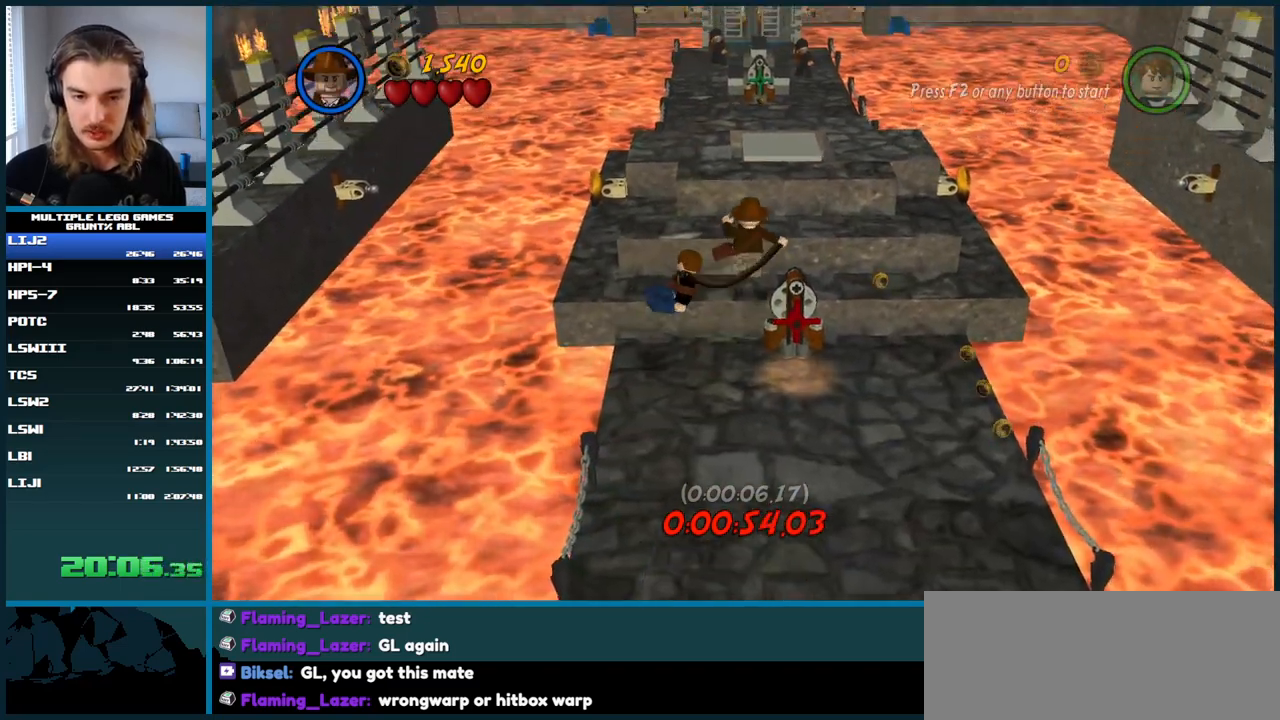
{"buttons": [], "right_stick": "center", "button_events": [[267, "A", "down"], [400, "A", "up"]]}
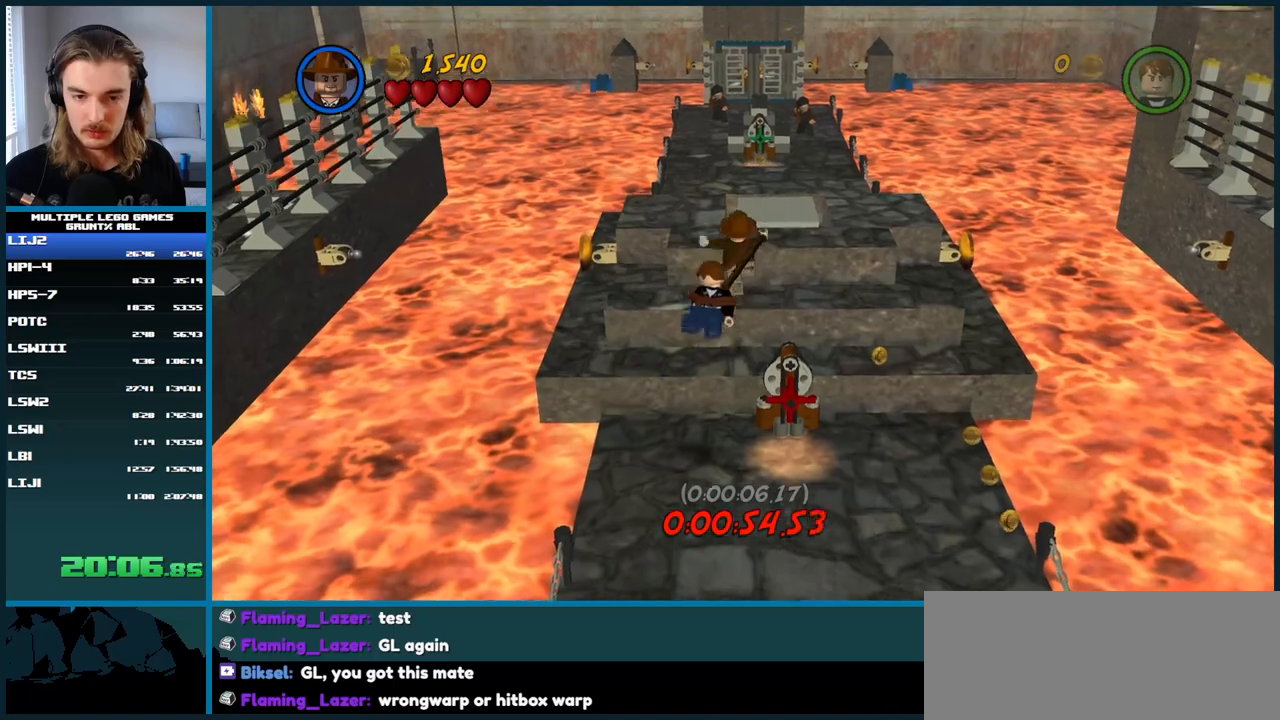
{"buttons": ["A"], "right_stick": "center", "button_events": [[417, "A", "down"]]}
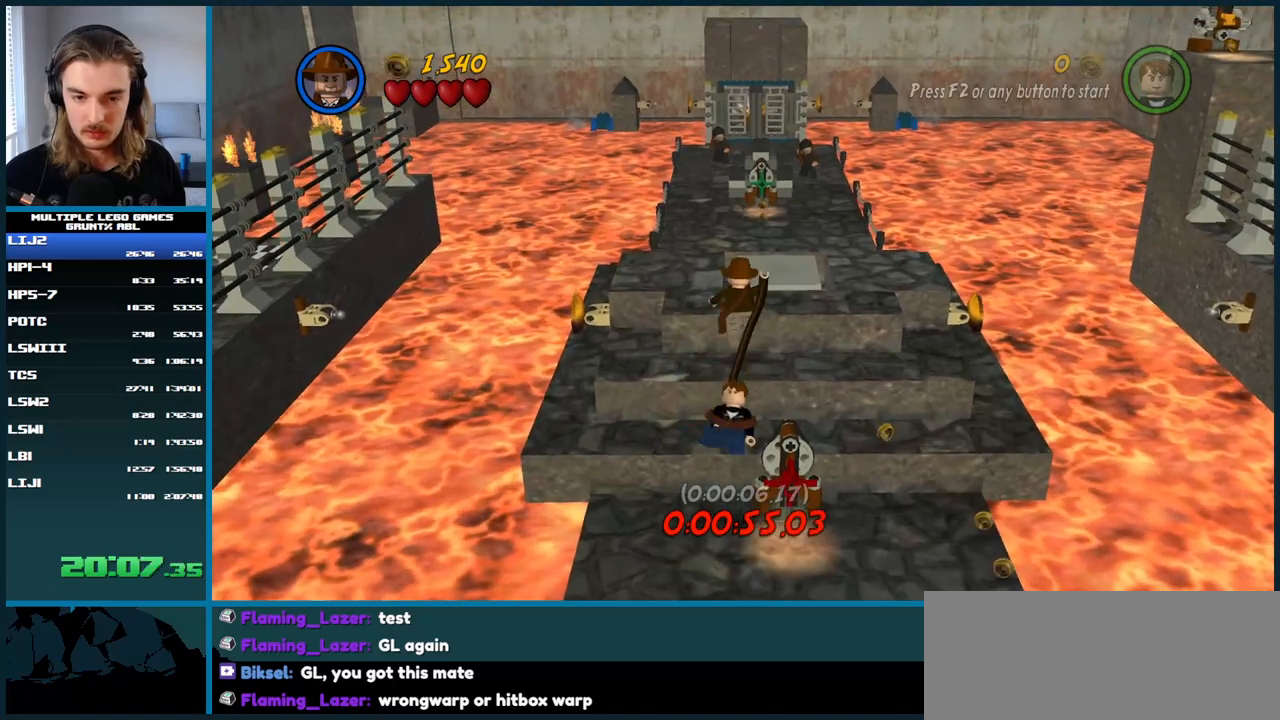
{"buttons": [], "right_stick": "center", "button_events": [[33, "A", "up"], [100, "A", "down"], [217, "A", "up"]]}
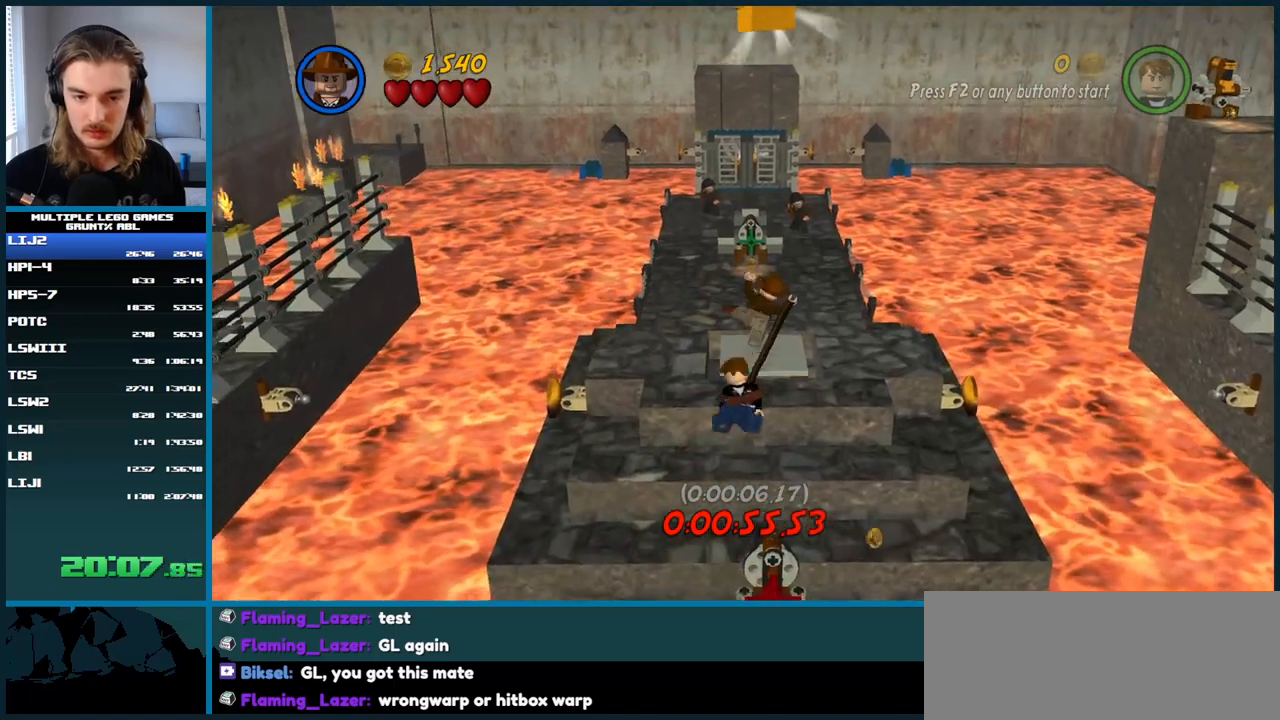
{"buttons": [], "right_stick": "center", "button_events": [[50, "A", "down"], [167, "A", "up"], [233, "A", "down"], [333, "A", "up"], [400, "A", "down"], [467, "A", "up"]]}
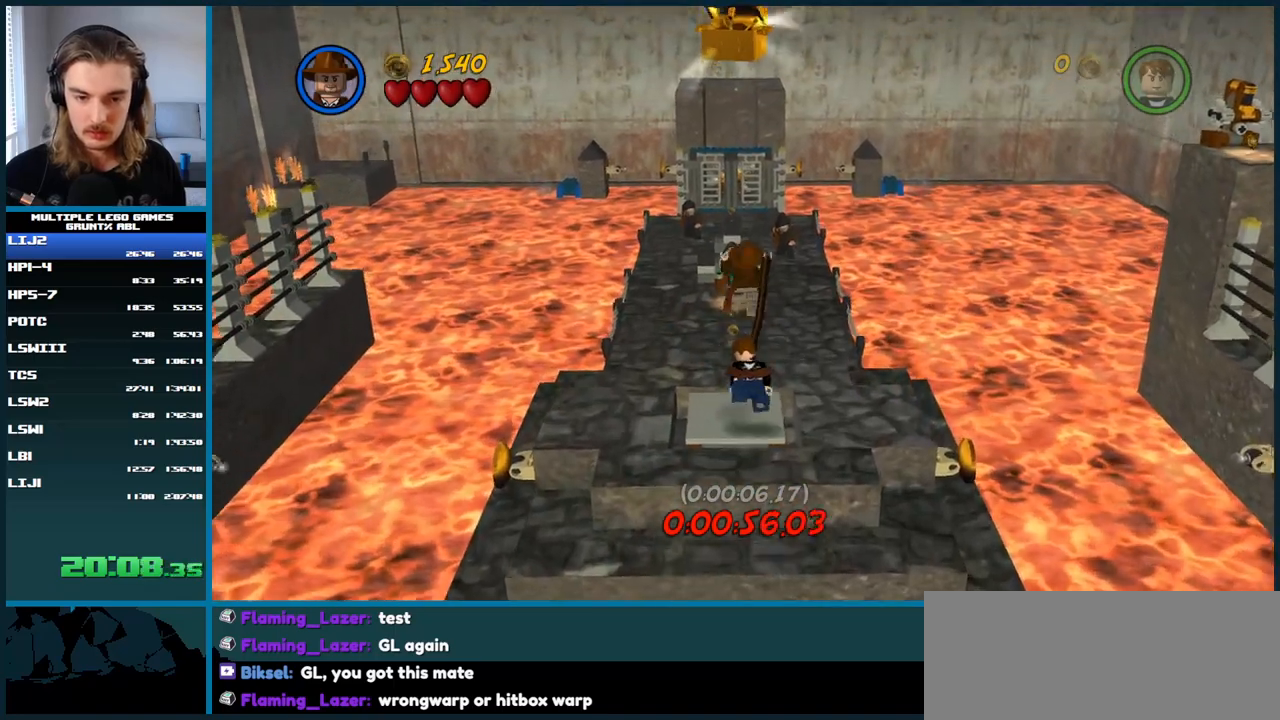
{"buttons": [], "right_stick": "center", "button_events": [[33, "A", "down"], [117, "A", "up"], [267, "Y", "down"], [350, "Y", "up"]]}
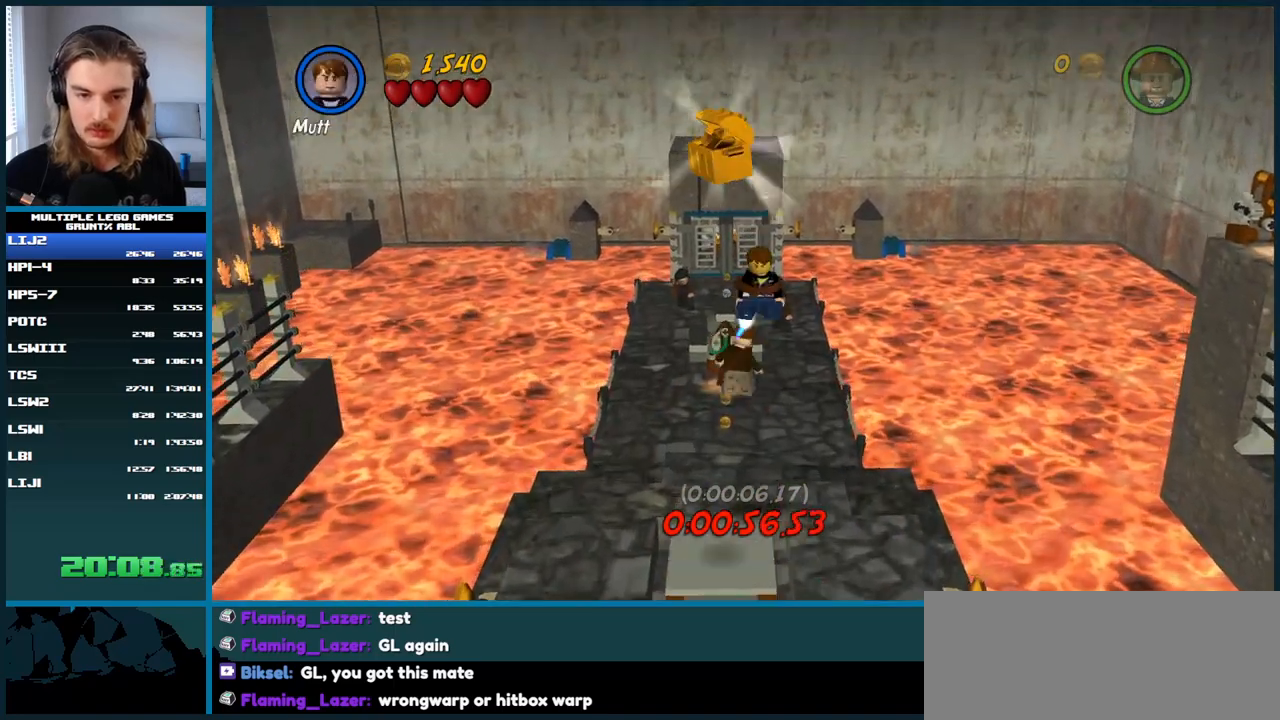
{"buttons": [], "right_stick": "center", "button_events": [[367, "Y", "down"], [467, "Y", "up"]]}
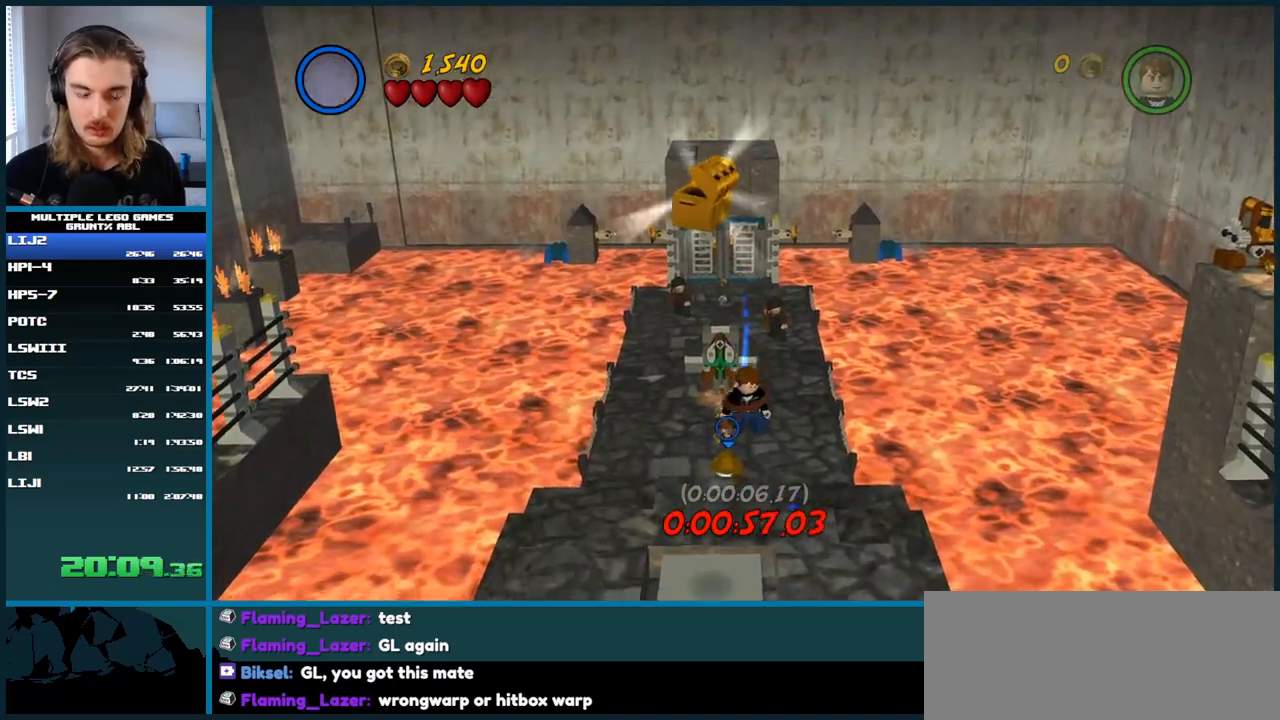
{"buttons": [], "right_stick": "center", "button_events": [[183, "A", "down"], [500, "A", "up"]]}
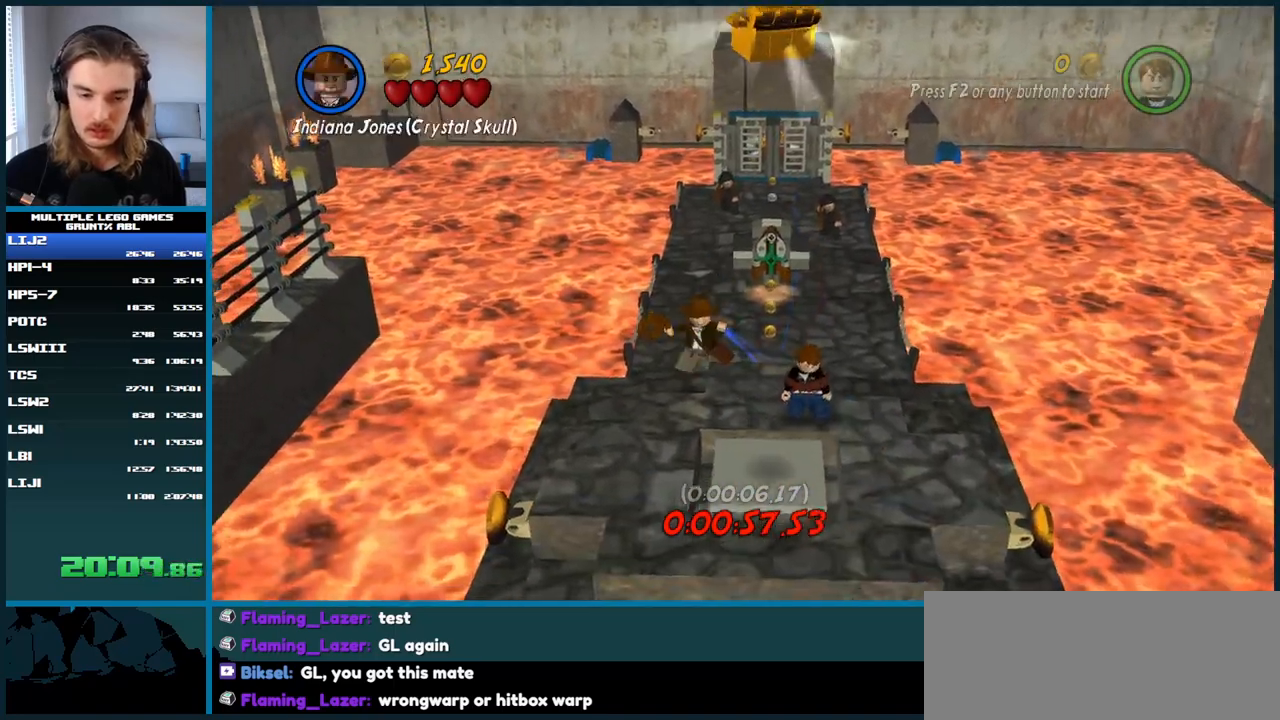
{"buttons": ["A"], "right_stick": "center", "button_events": [[350, "A", "down"]]}
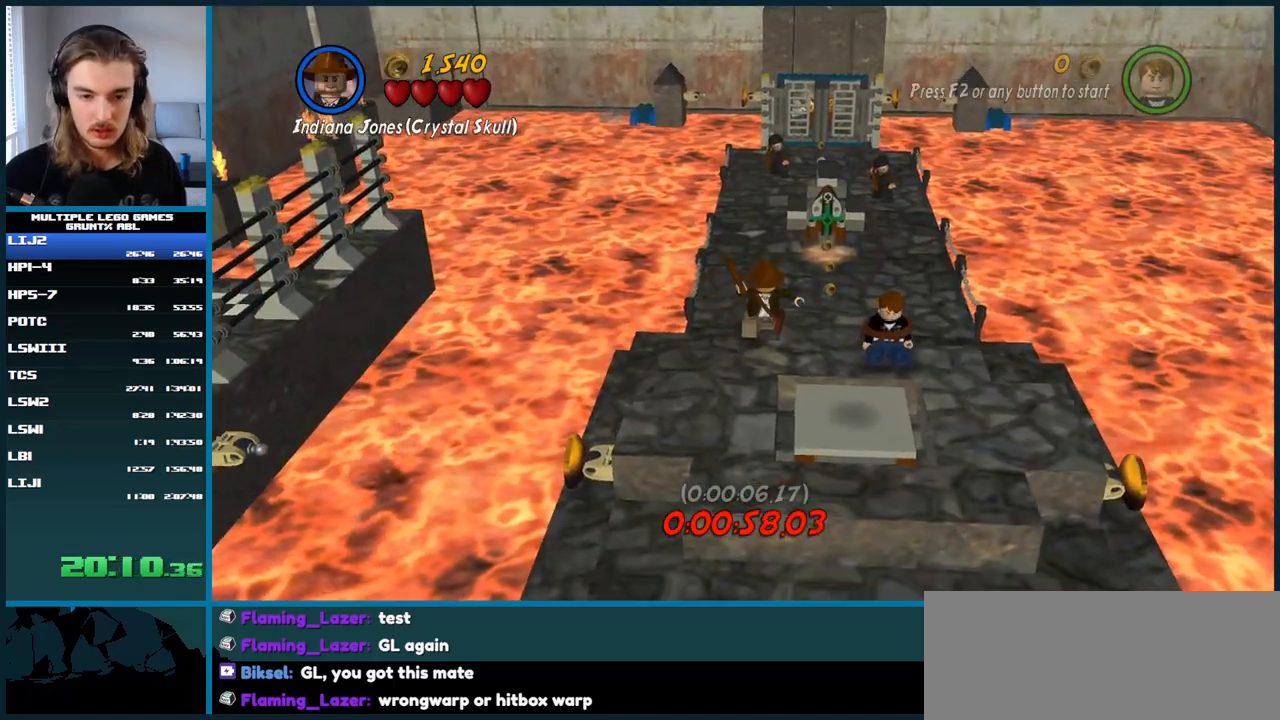
{"buttons": ["X"], "right_stick": "center", "button_events": [[183, "A", "up"], [467, "X", "down"]]}
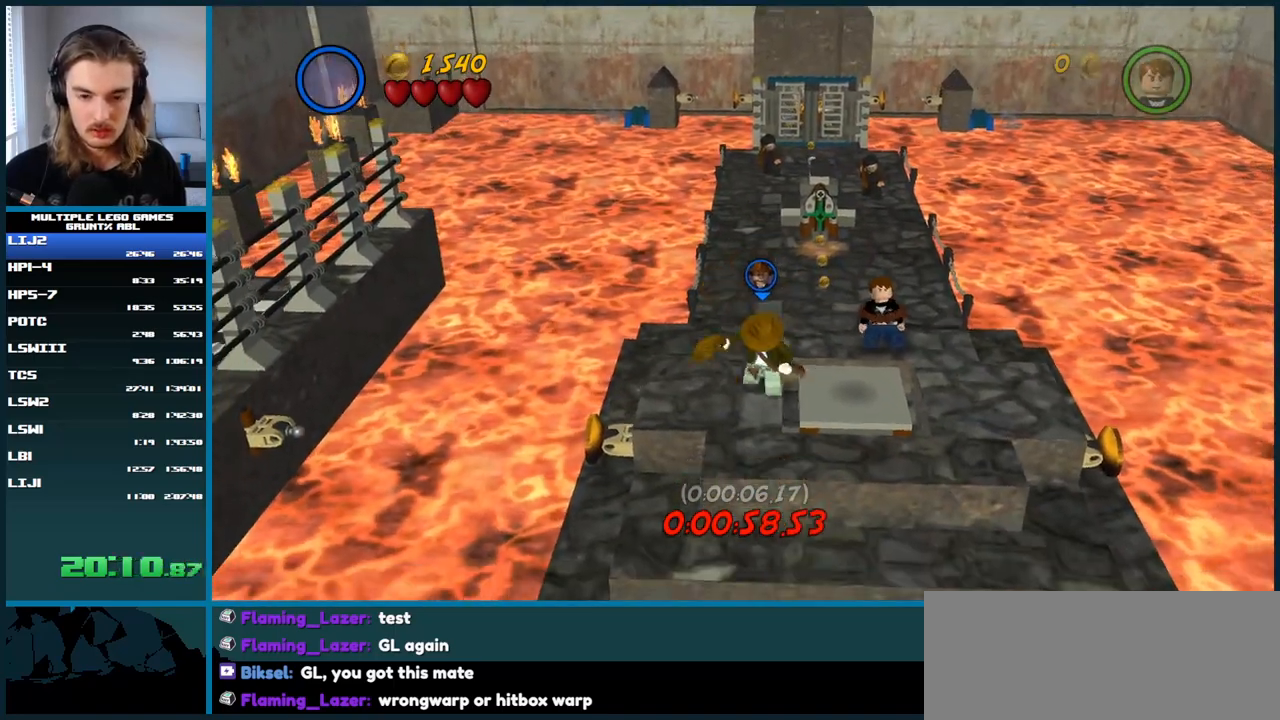
{"buttons": ["X"], "right_stick": "center", "button_events": []}
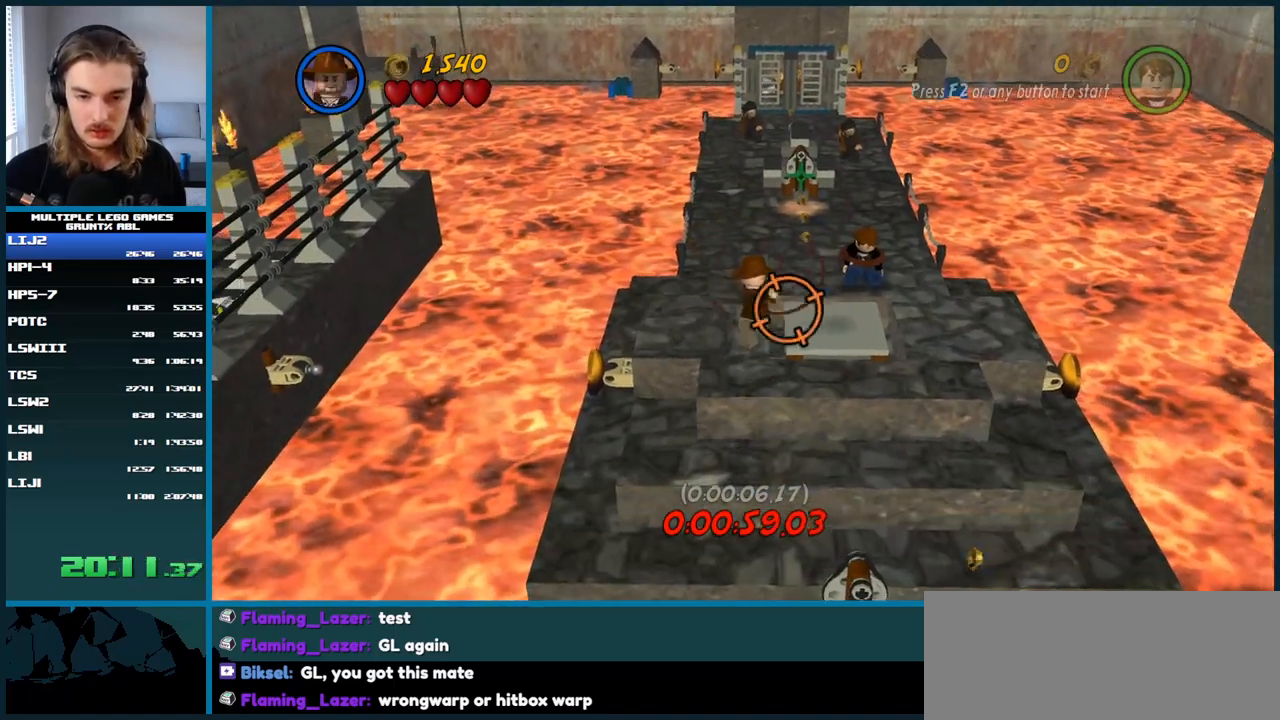
{"buttons": [], "right_stick": "center", "button_events": [[167, "X", "up"]]}
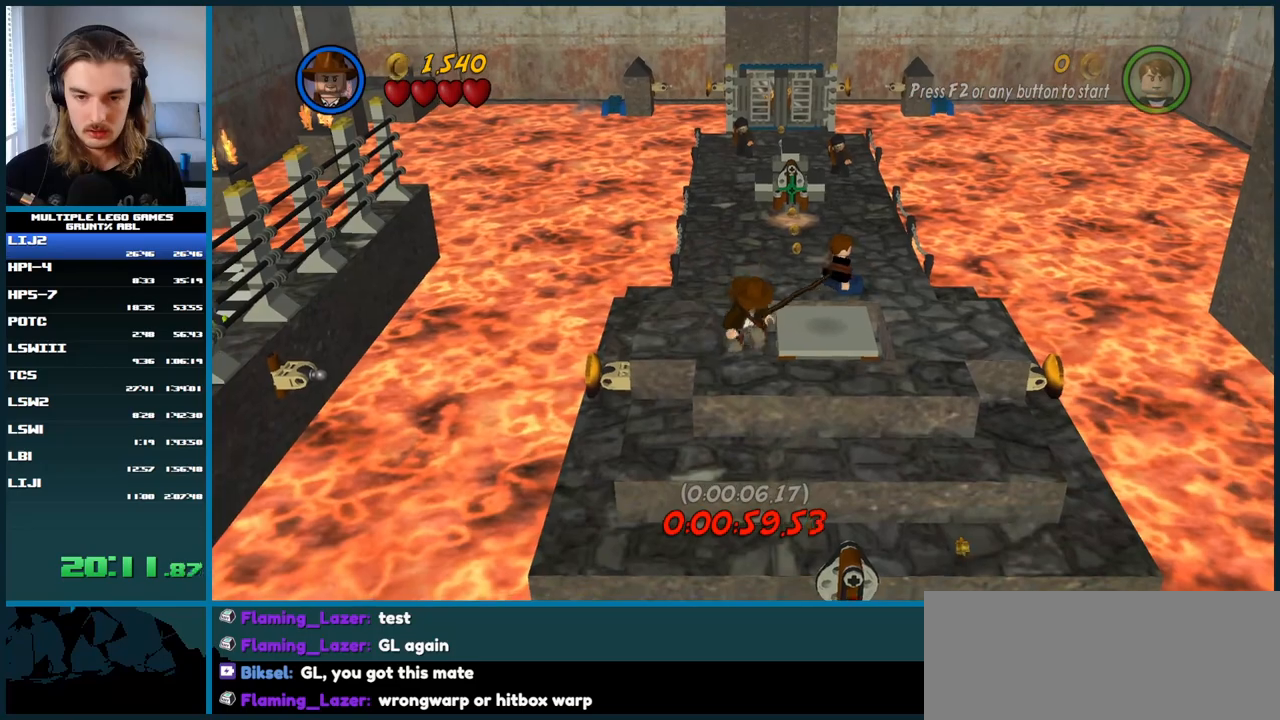
{"buttons": [], "right_stick": "center", "button_events": [[150, "A", "down"], [283, "A", "up"]]}
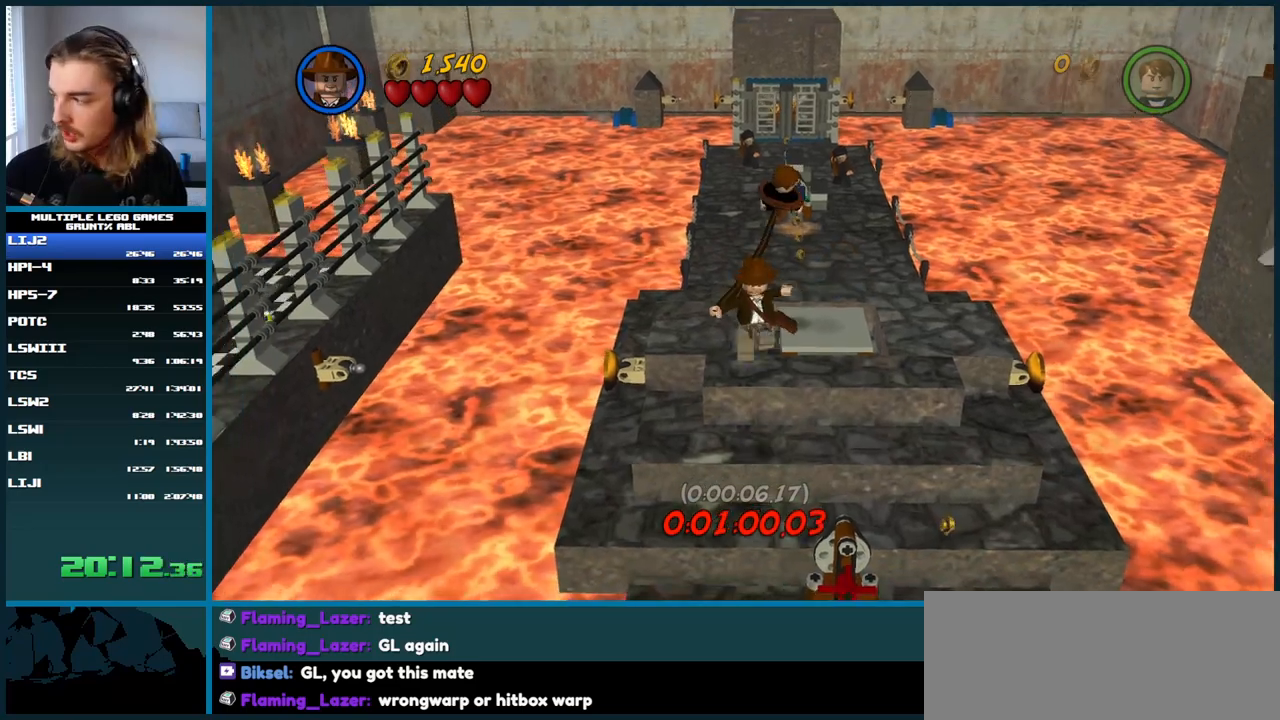
{"buttons": [], "right_stick": "center", "button_events": []}
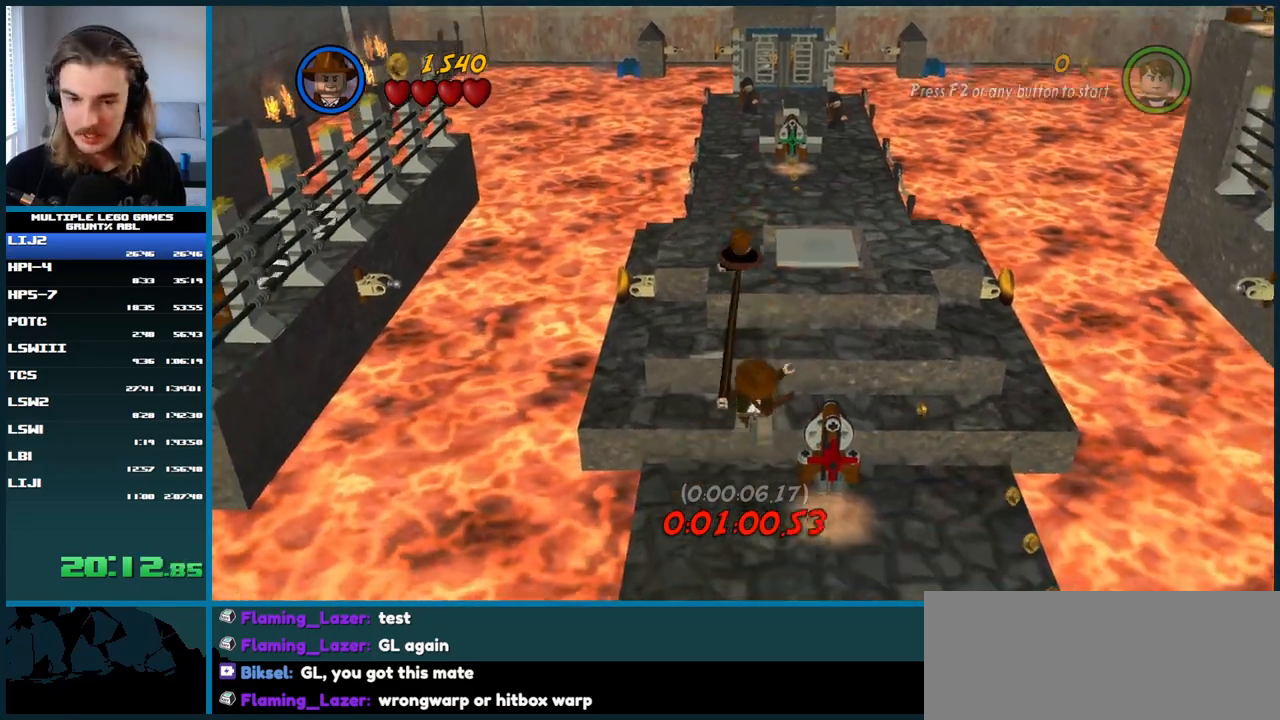
{"buttons": ["A"], "right_stick": "center", "button_events": [[383, "A", "down"]]}
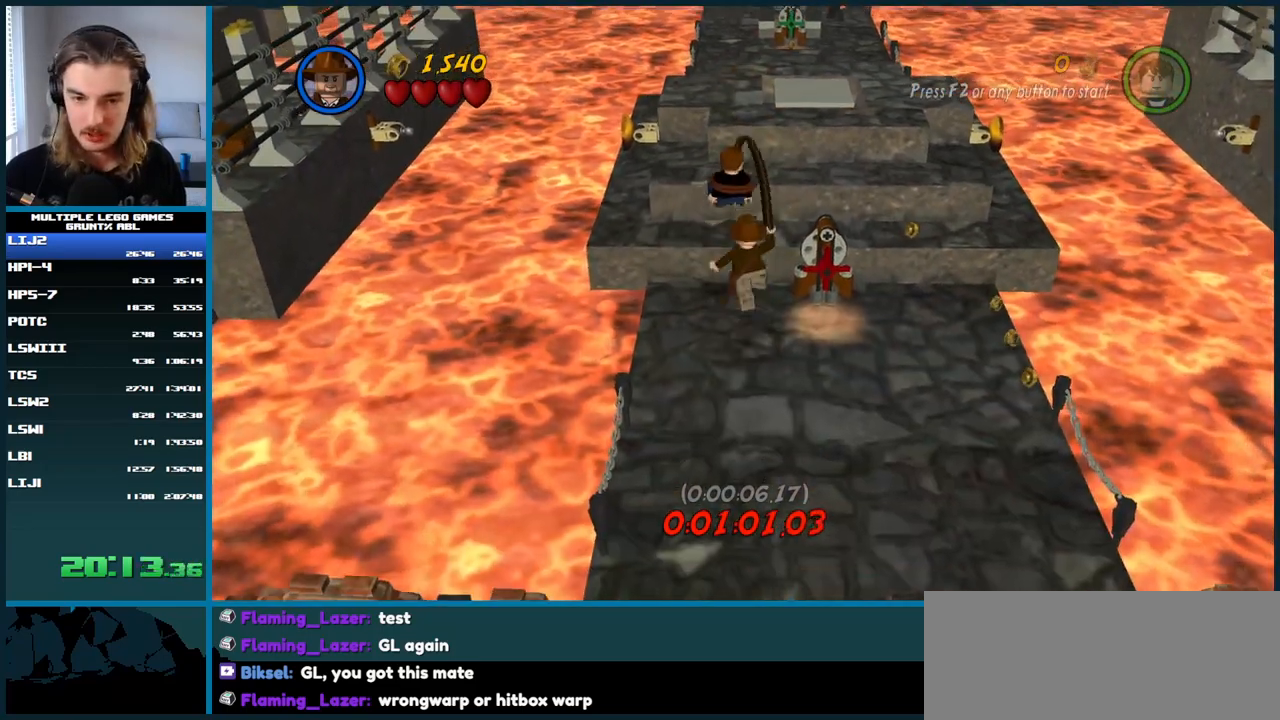
{"buttons": [], "right_stick": "center", "button_events": [[200, "A", "up"]]}
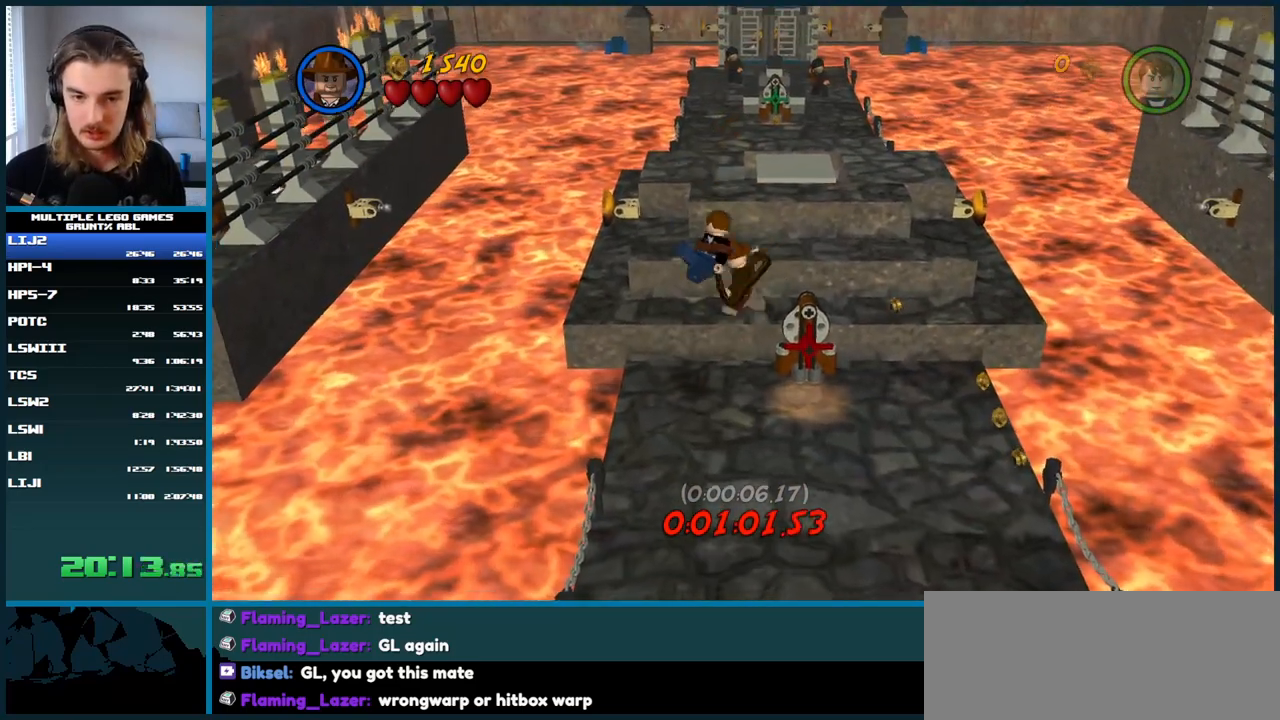
{"buttons": [], "right_stick": "center", "button_events": []}
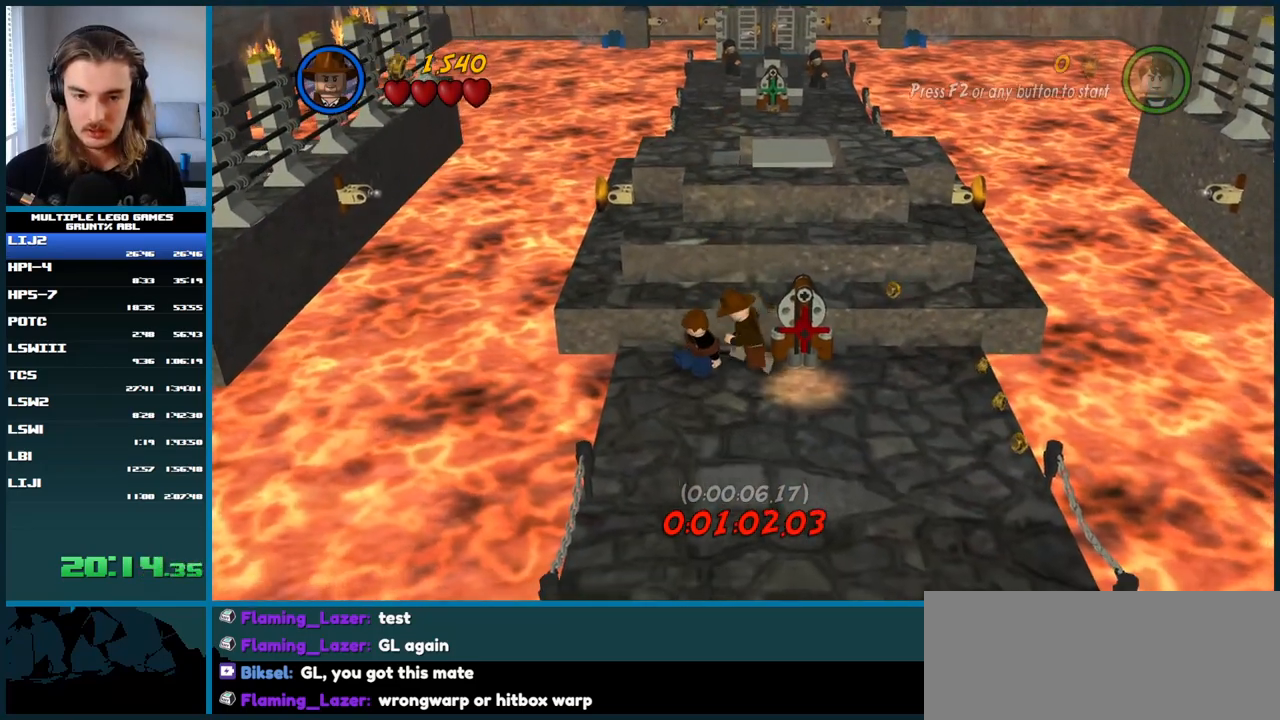
{"buttons": [], "right_stick": "center", "button_events": [[67, "A", "down"], [183, "A", "up"]]}
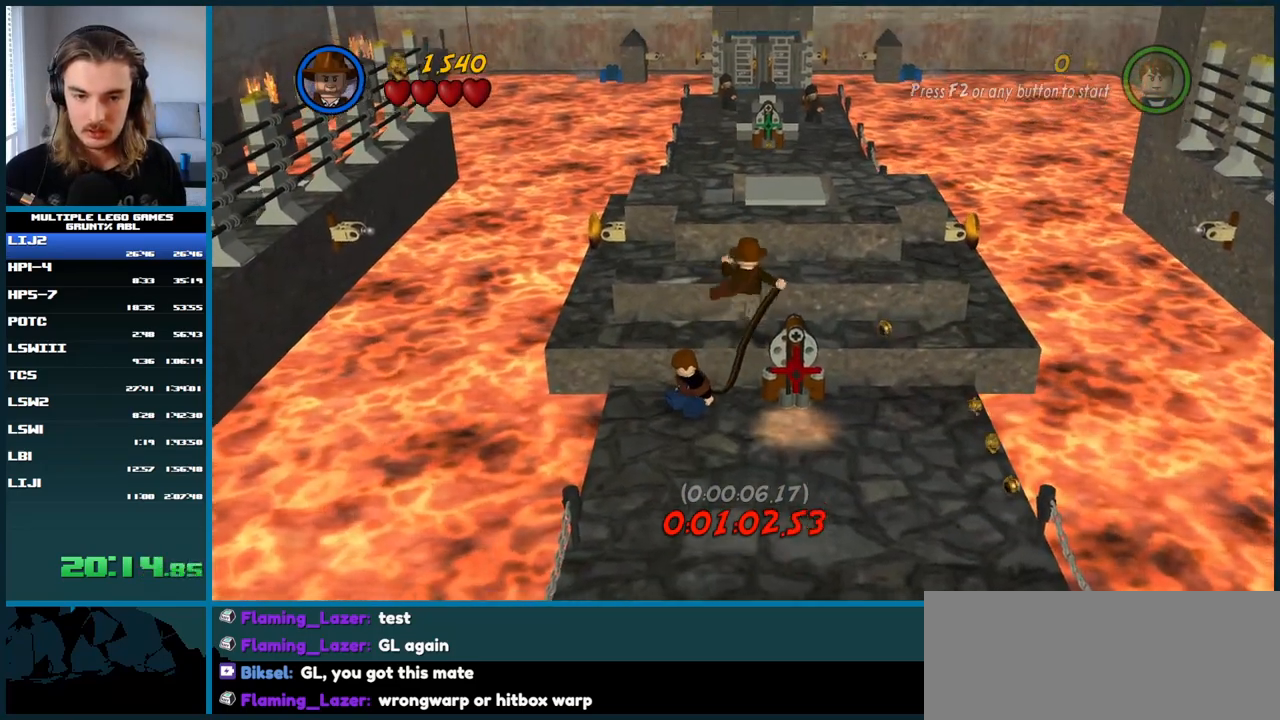
{"buttons": [], "right_stick": "center", "button_events": [[200, "A", "down"], [317, "A", "up"]]}
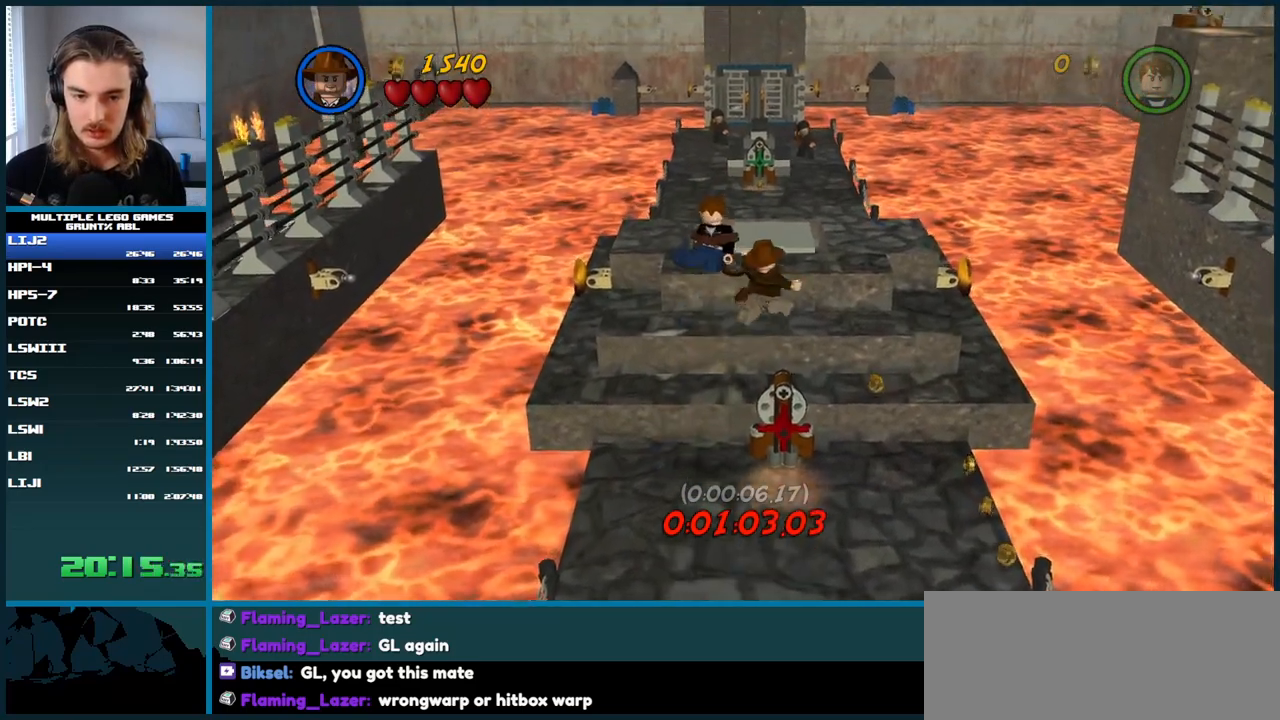
{"buttons": [], "right_stick": "center", "button_events": [[367, "A", "down"], [467, "A", "up"]]}
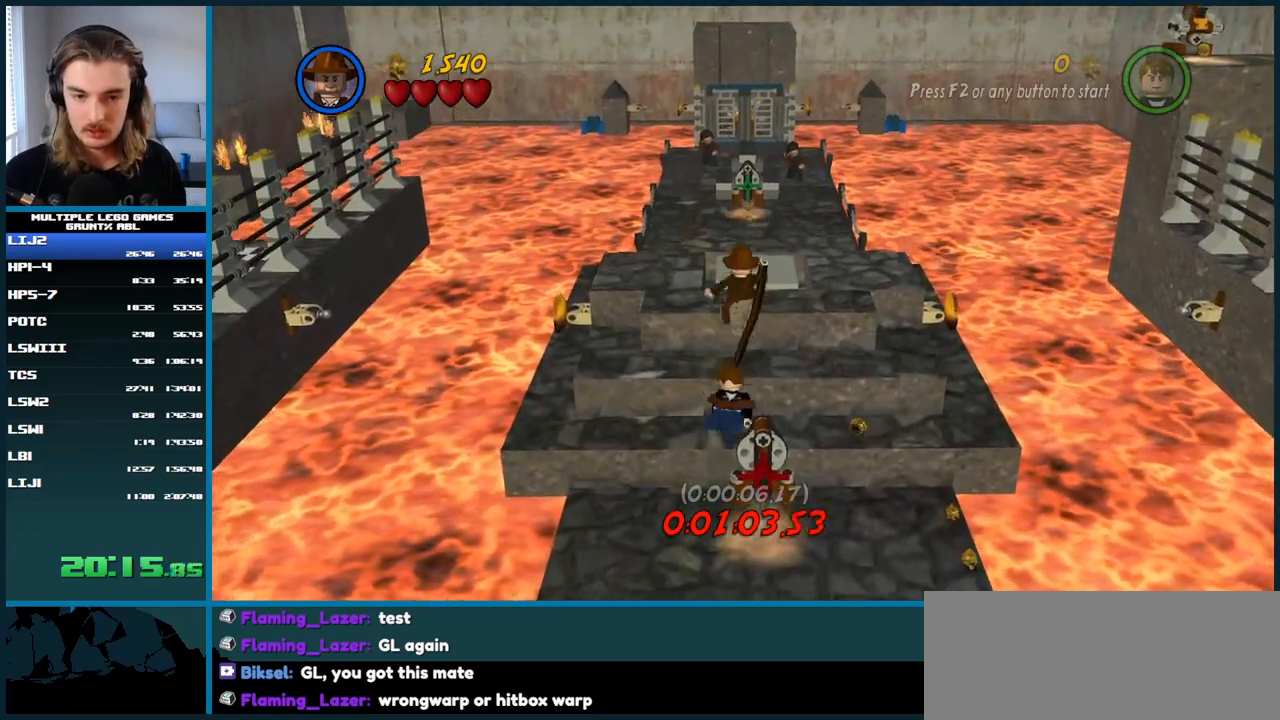
{"buttons": ["A"], "right_stick": "center", "button_events": [[33, "A", "down"], [133, "A", "up"], [217, "A", "down"], [317, "A", "up"], [417, "A", "down"]]}
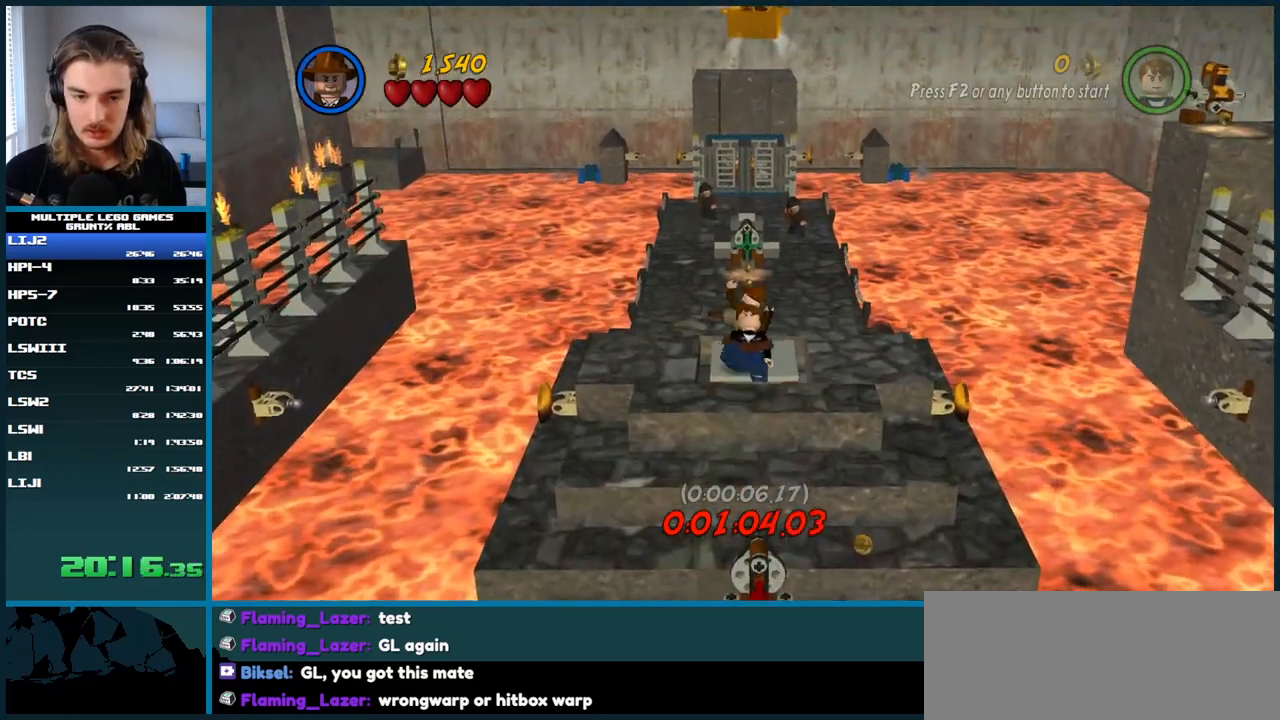
{"buttons": ["A"], "right_stick": "center", "button_events": [[17, "A", "up"], [117, "A", "down"], [217, "A", "up"], [283, "A", "down"], [367, "A", "up"], [433, "A", "down"]]}
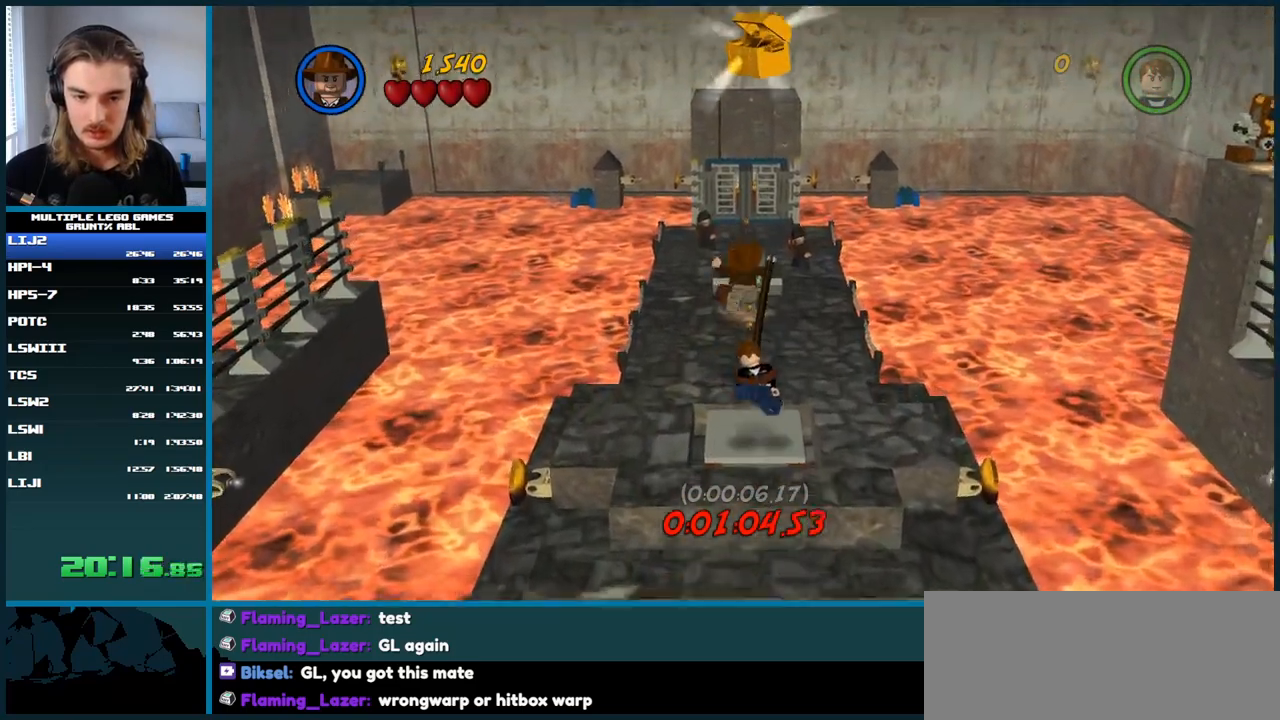
{"buttons": [], "right_stick": "center", "button_events": [[17, "A", "up"], [250, "Y", "down"], [300, "Y", "up"]]}
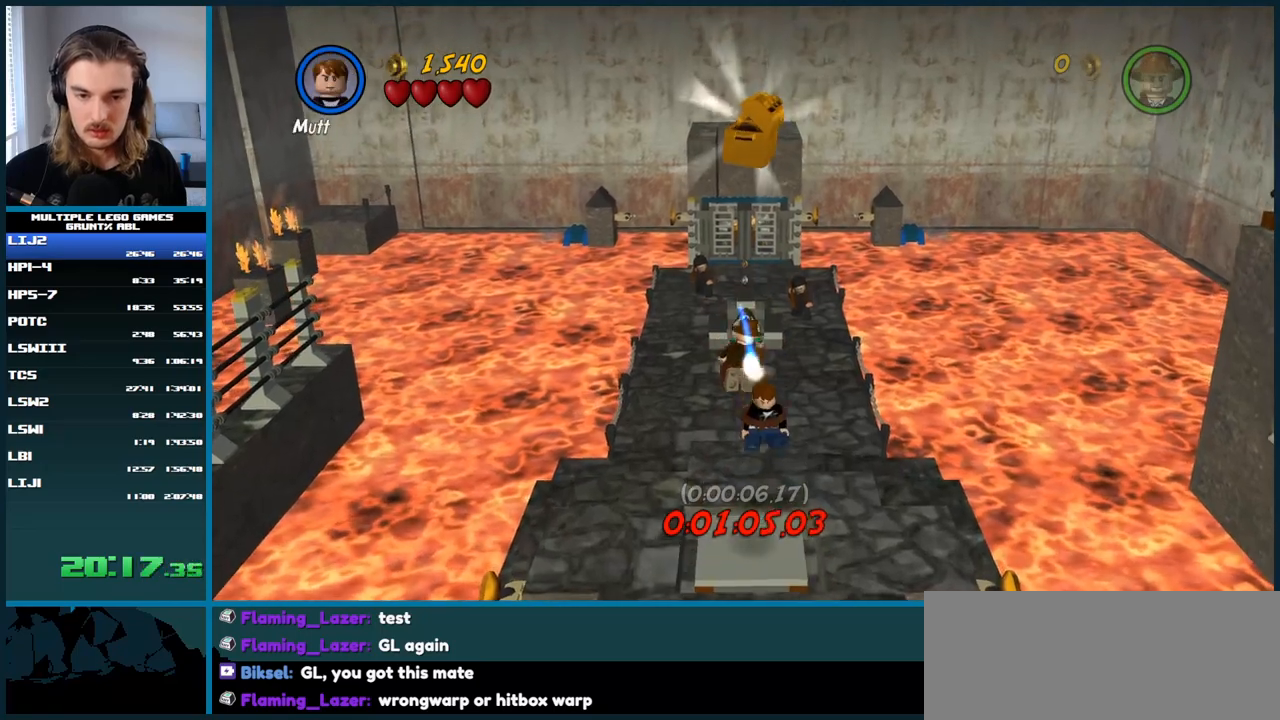
{"buttons": [], "right_stick": "center", "button_events": [[250, "Y", "down"], [333, "Y", "up"]]}
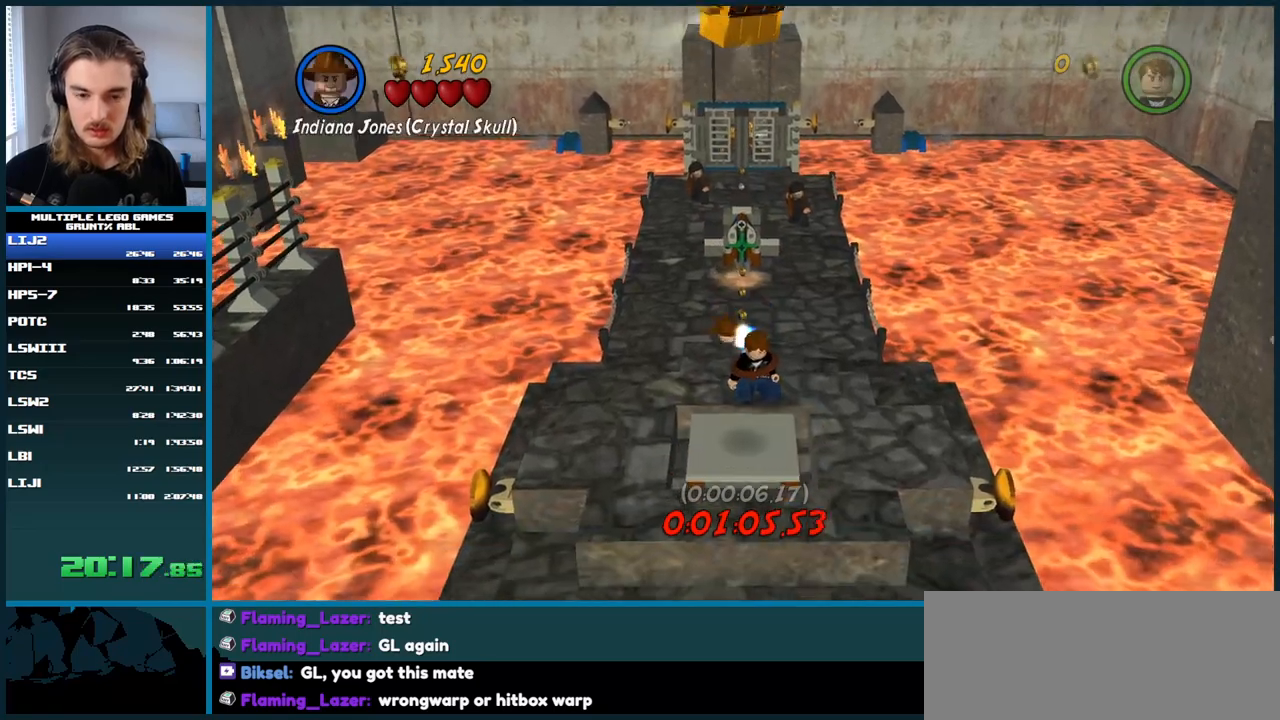
{"buttons": [], "right_stick": "center", "button_events": [[67, "A", "down"], [367, "A", "up"]]}